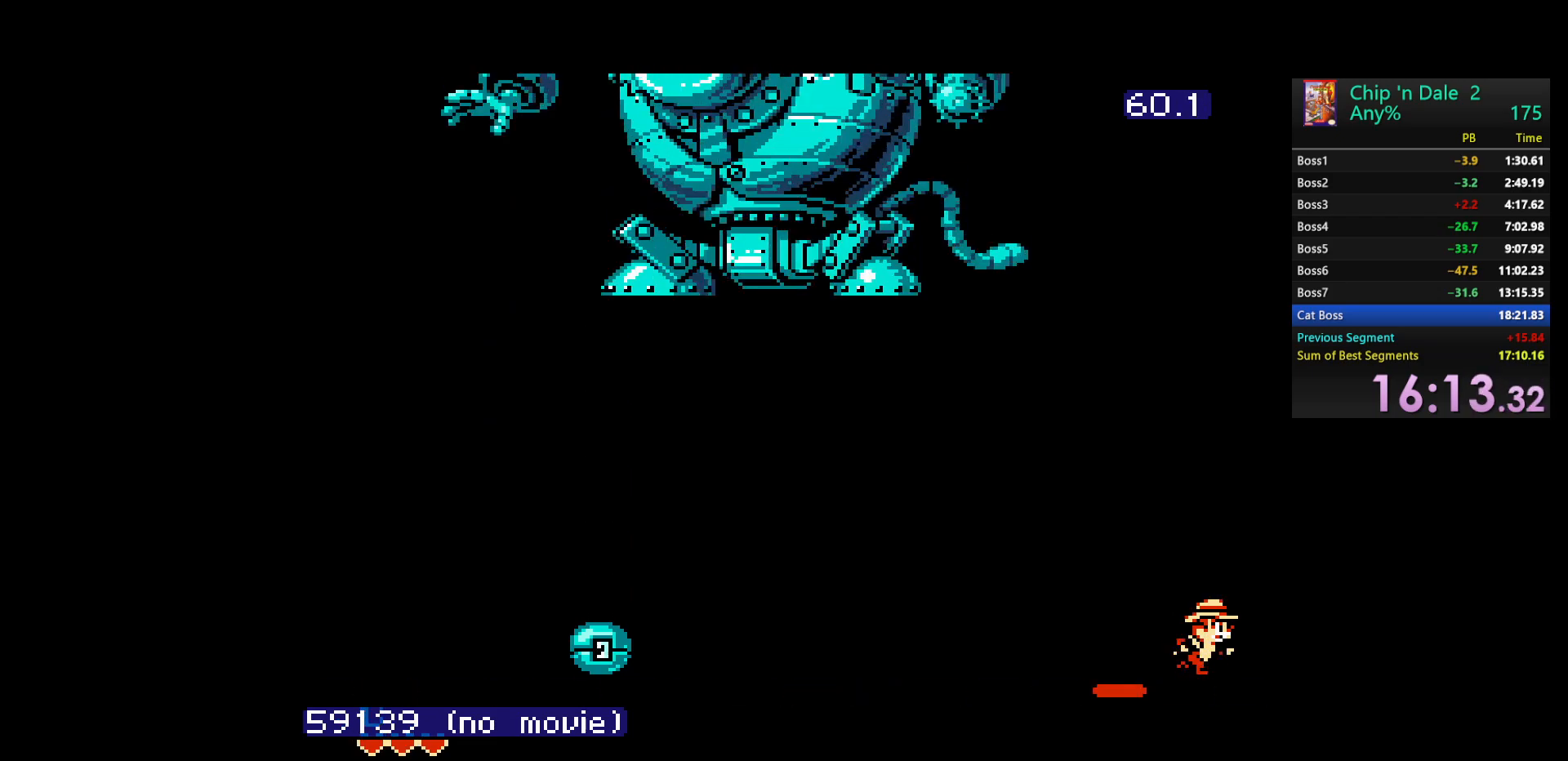
Gameplay with a controller (Nintendo layout); each line is a JSON object with the inputs held at the frame after it. "events" lists button and stick changes between this image and that frame as [ms after this image, input, new state], when the widget could be followed in between. Not read: L3 R3.
{"buttons": ["DPAD_RIGHT"], "events": []}
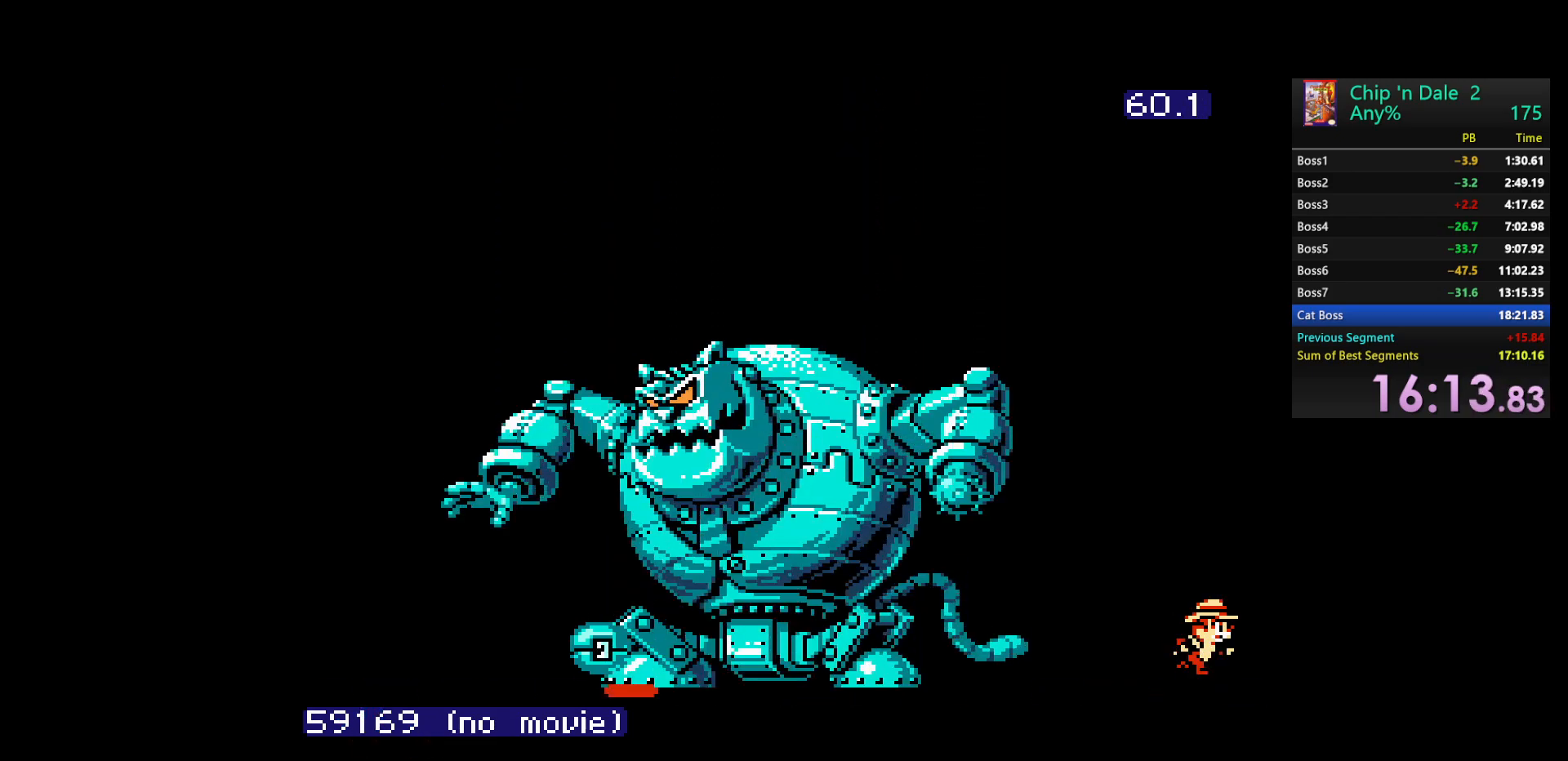
{"buttons": ["DPAD_RIGHT"], "events": []}
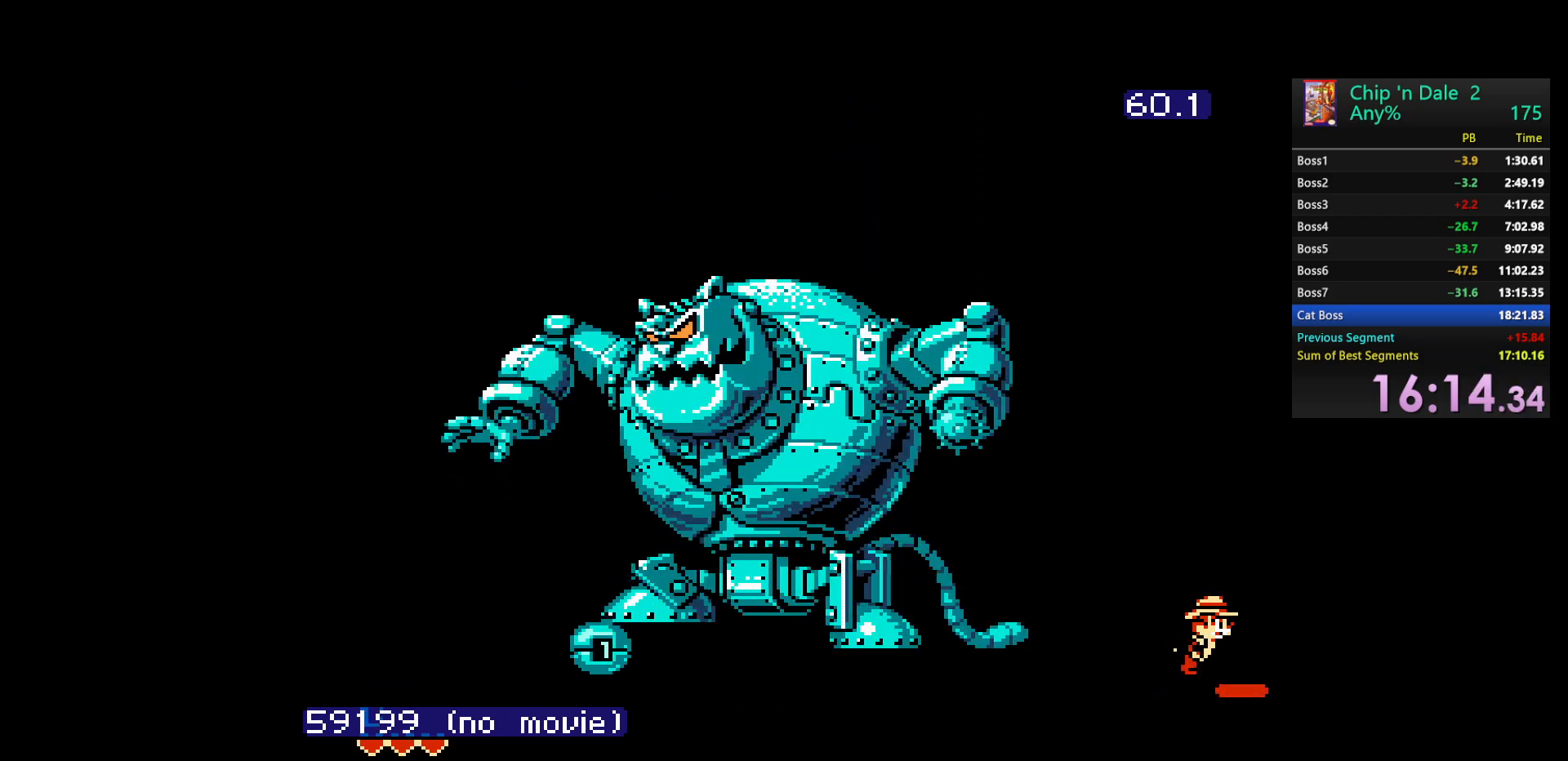
{"buttons": ["DPAD_RIGHT"], "events": []}
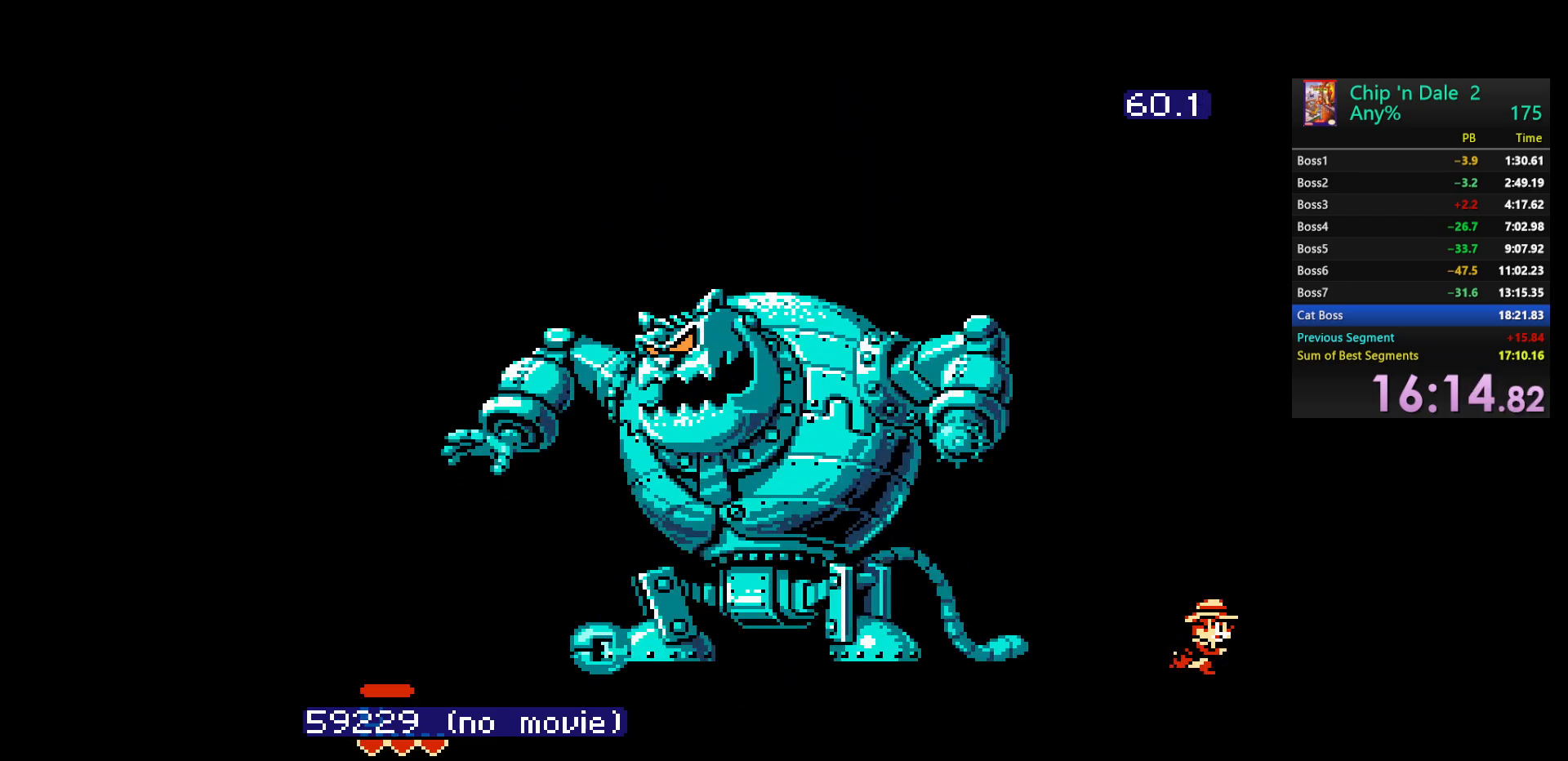
{"buttons": ["DPAD_RIGHT"], "events": []}
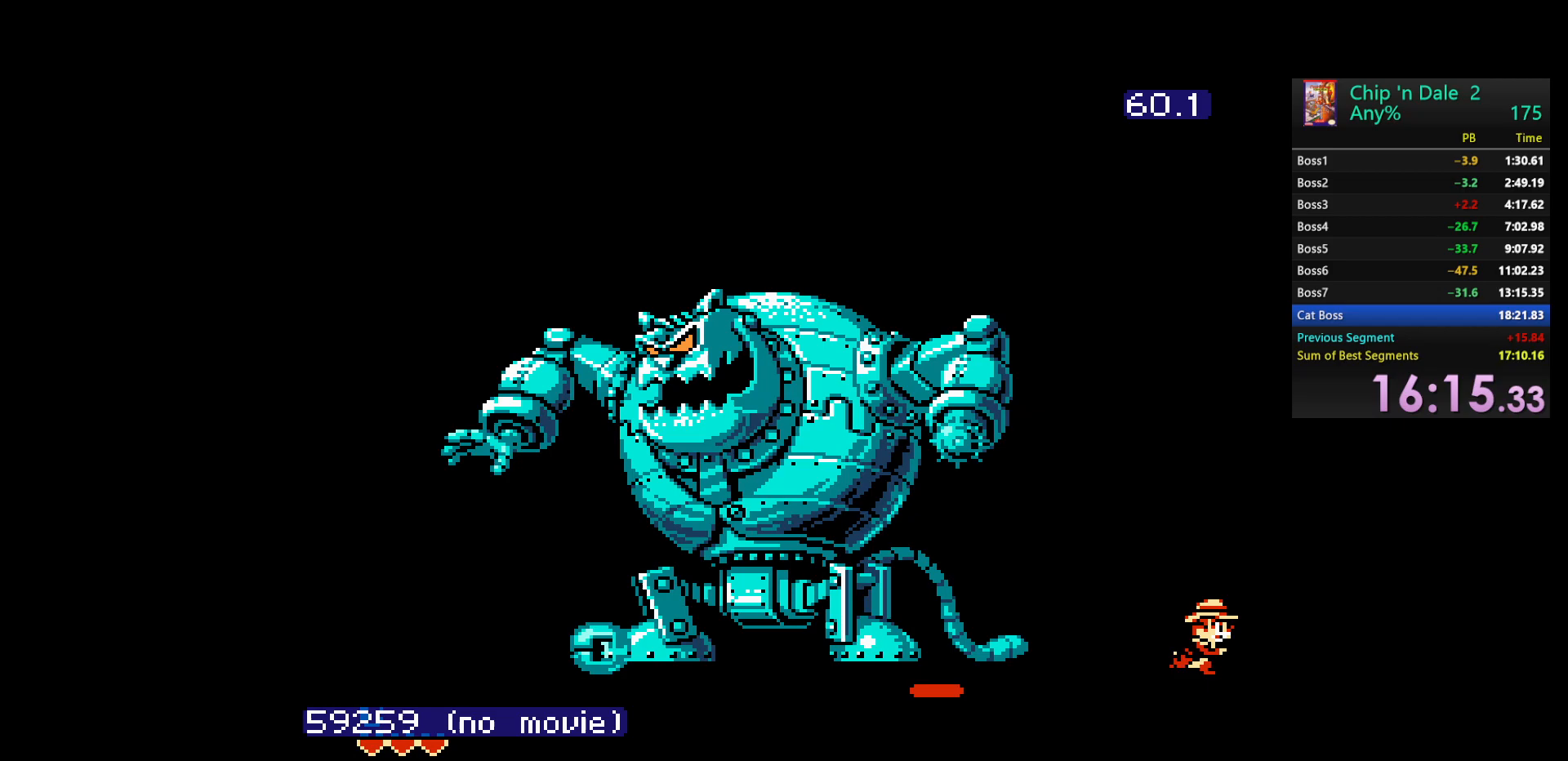
{"buttons": ["DPAD_RIGHT"], "events": []}
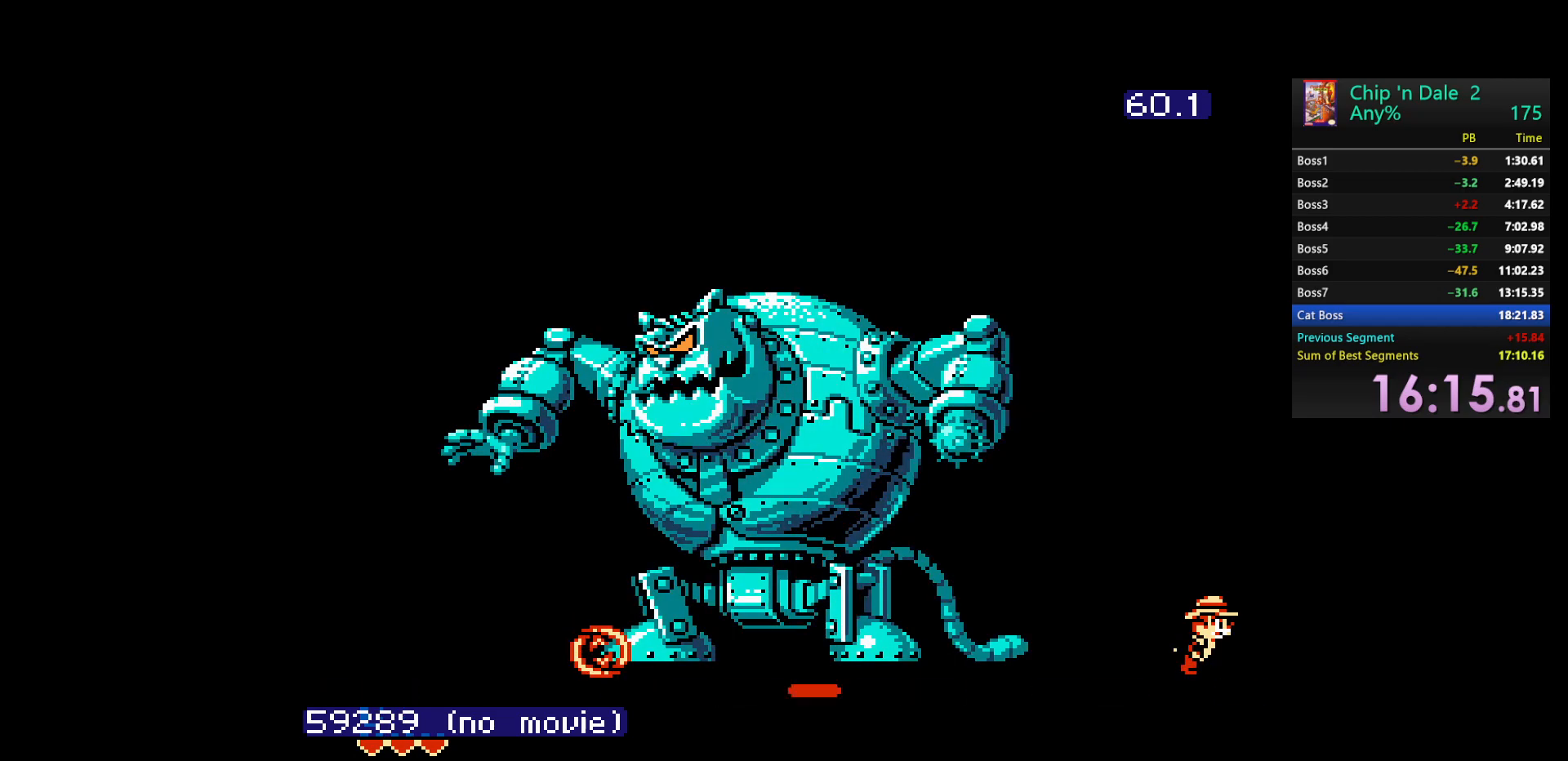
{"buttons": ["DPAD_RIGHT"], "events": []}
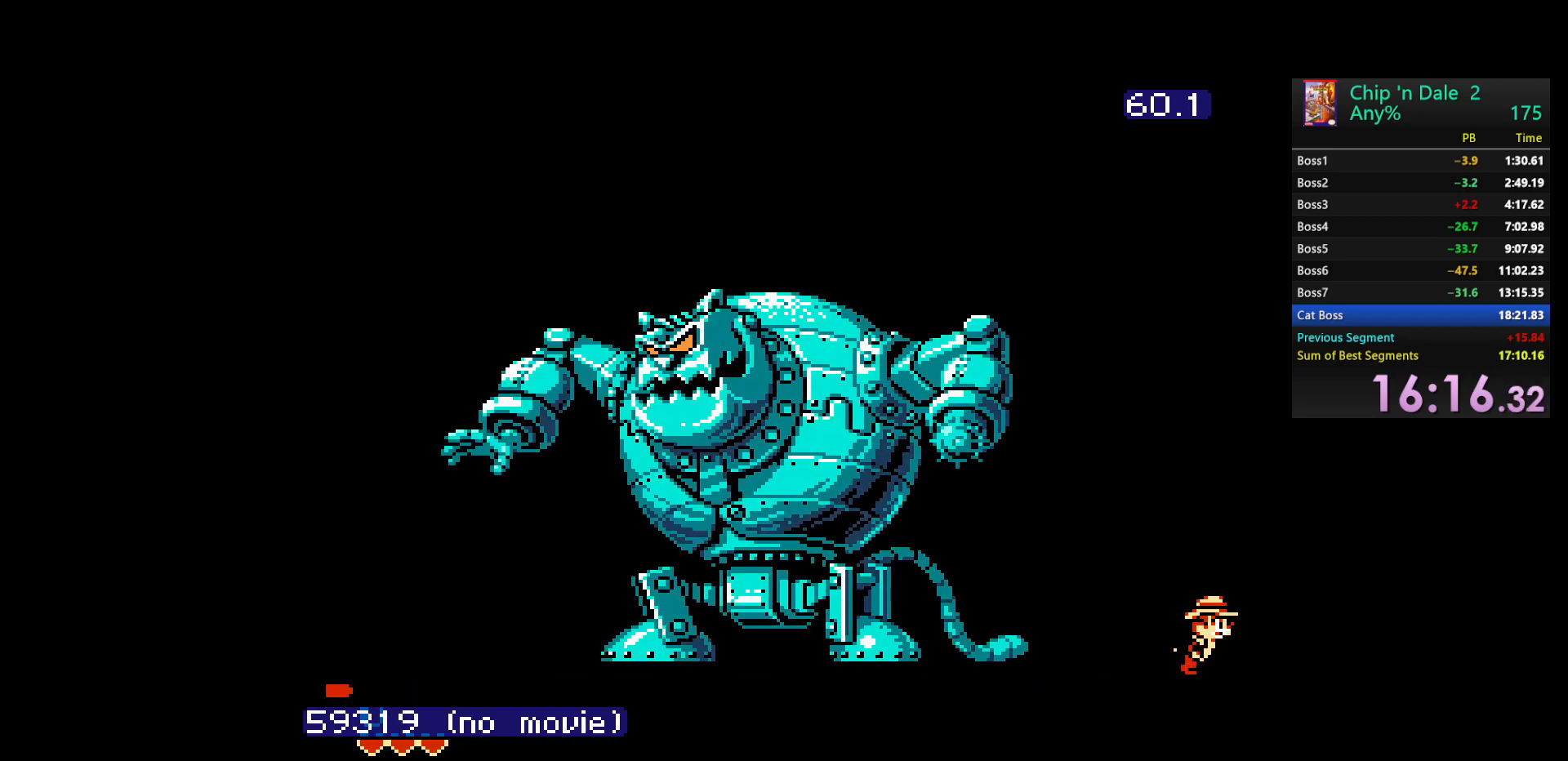
{"buttons": ["DPAD_RIGHT"], "events": []}
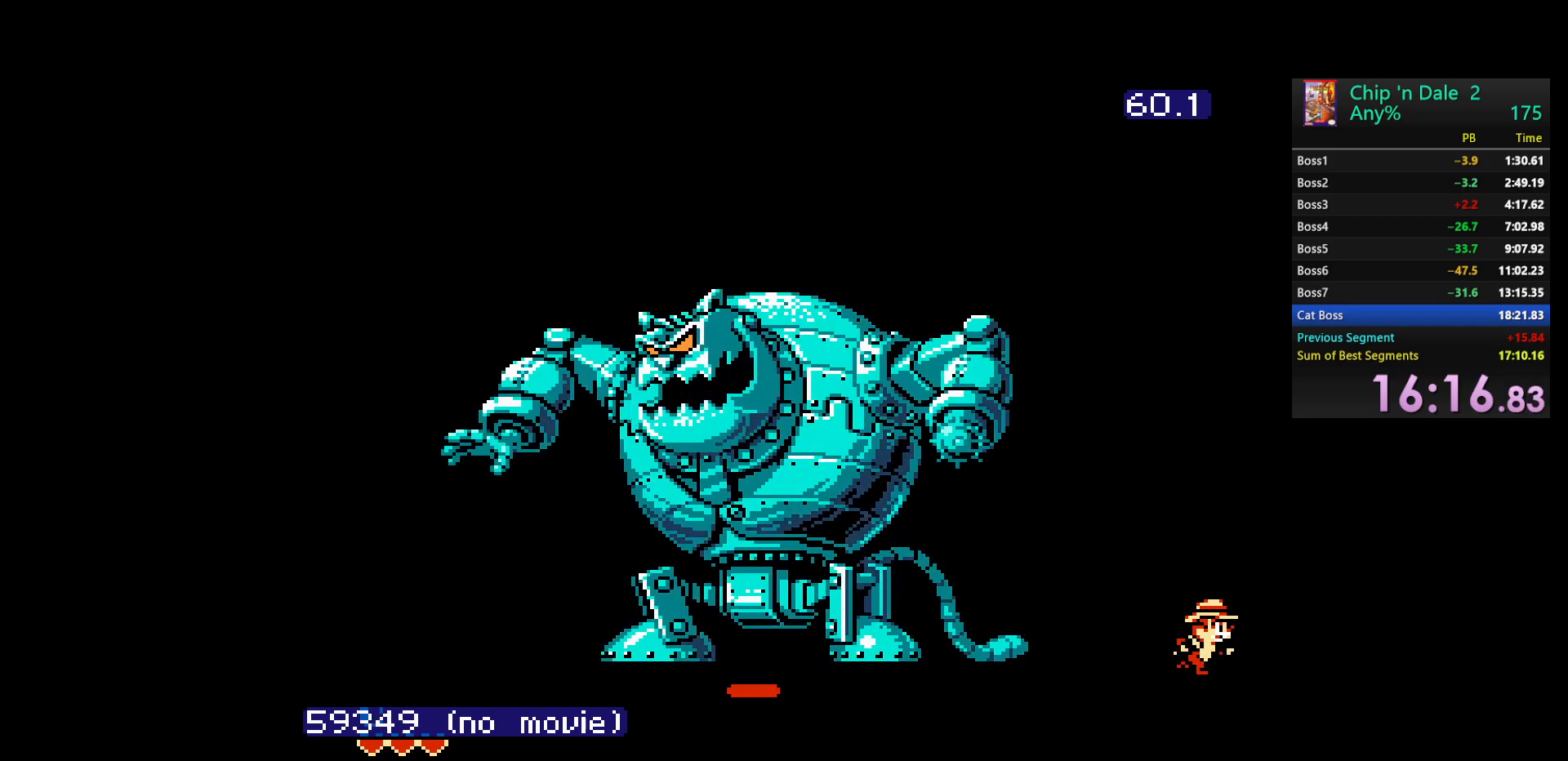
{"buttons": ["DPAD_RIGHT"], "events": []}
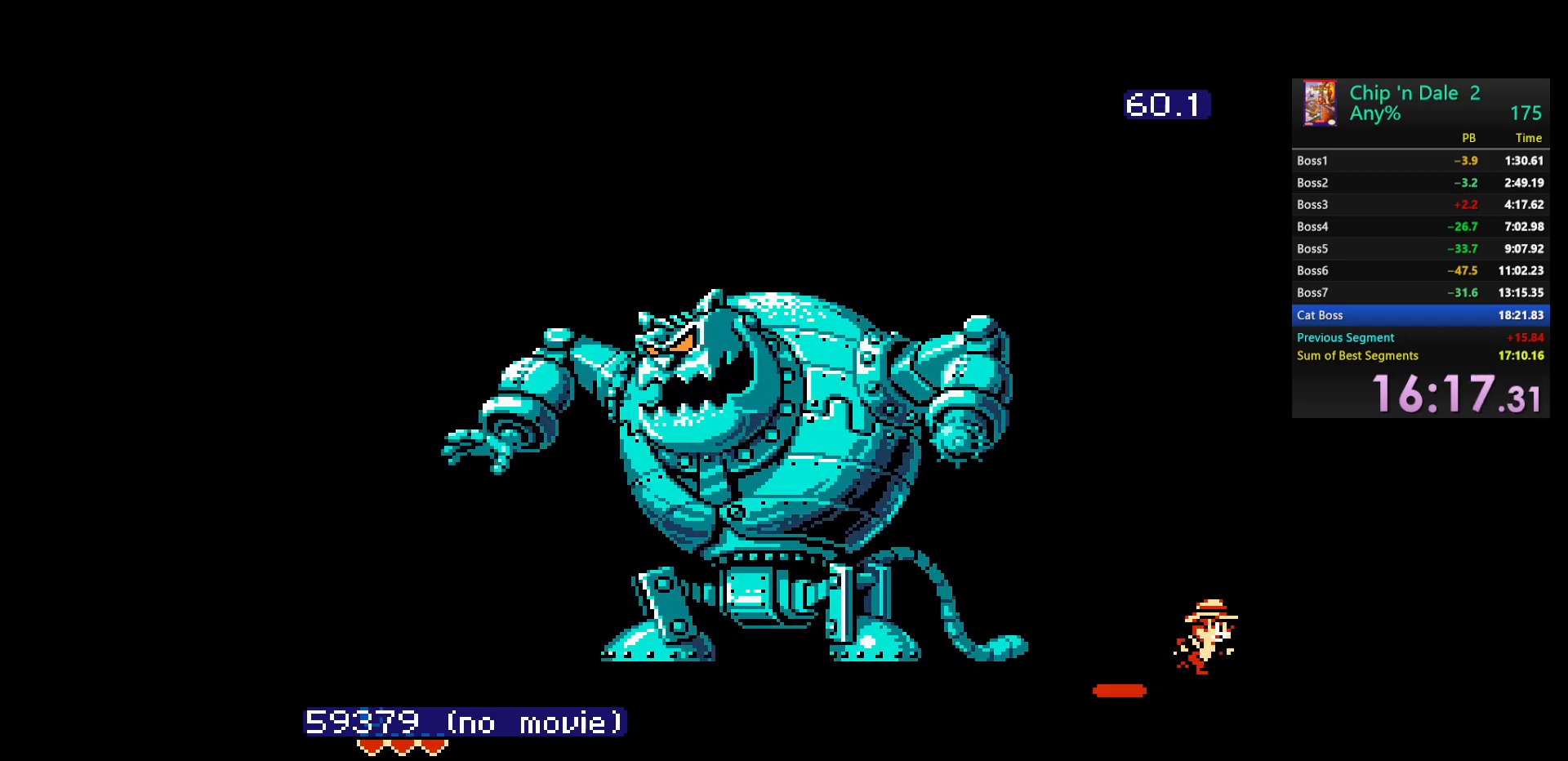
{"buttons": ["DPAD_RIGHT"], "events": []}
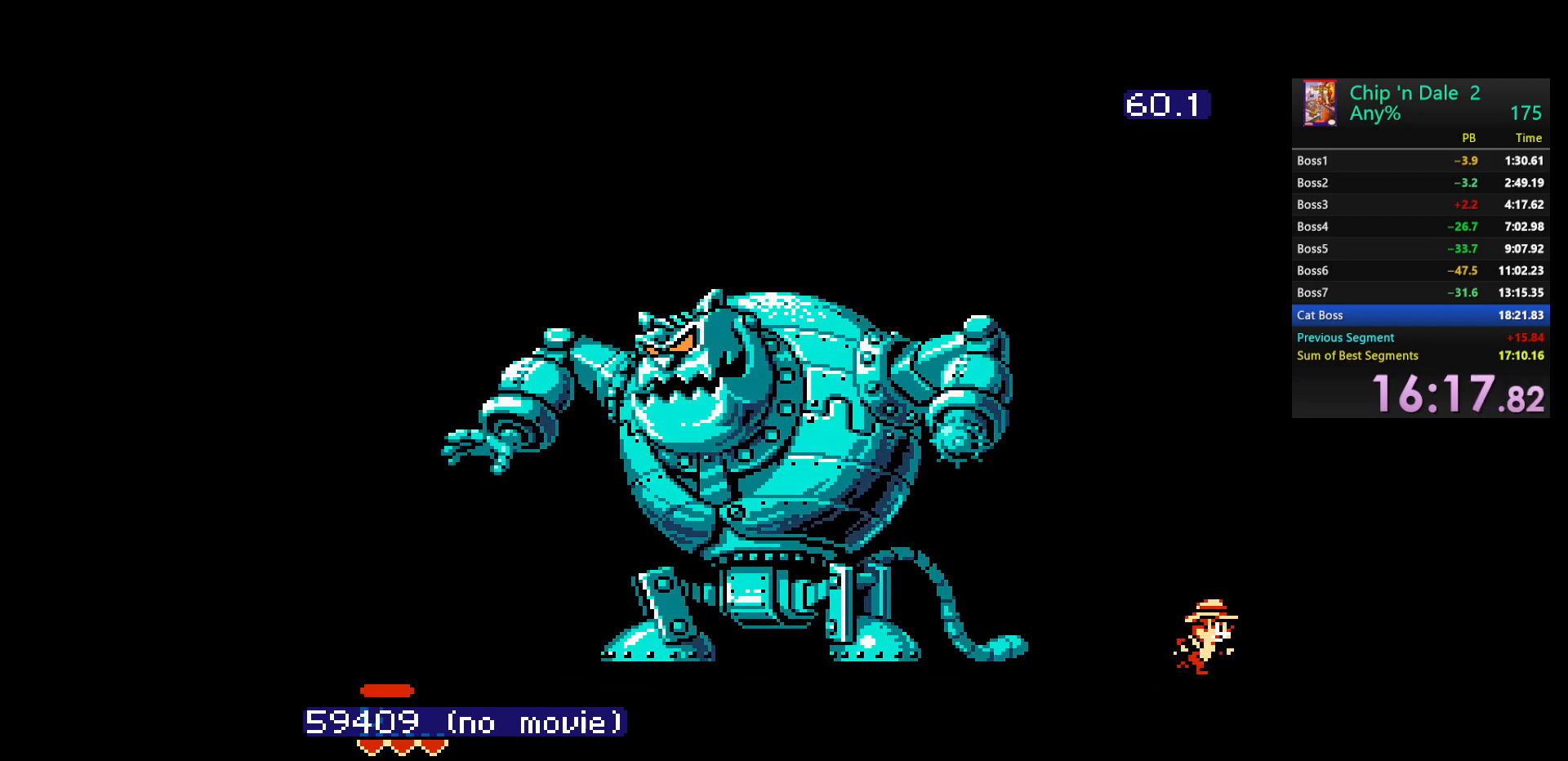
{"buttons": ["DPAD_RIGHT"], "events": []}
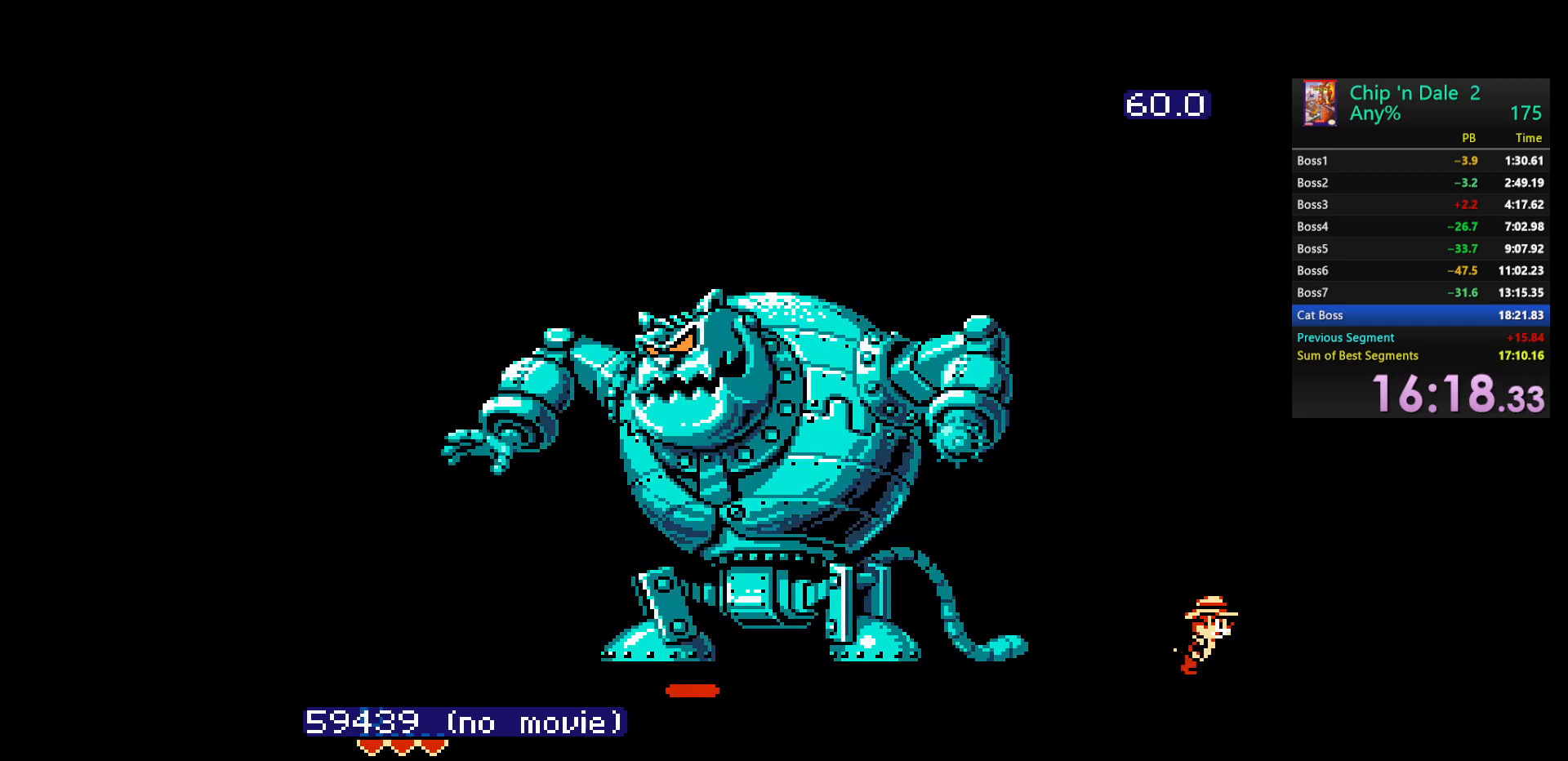
{"buttons": ["DPAD_RIGHT"], "events": []}
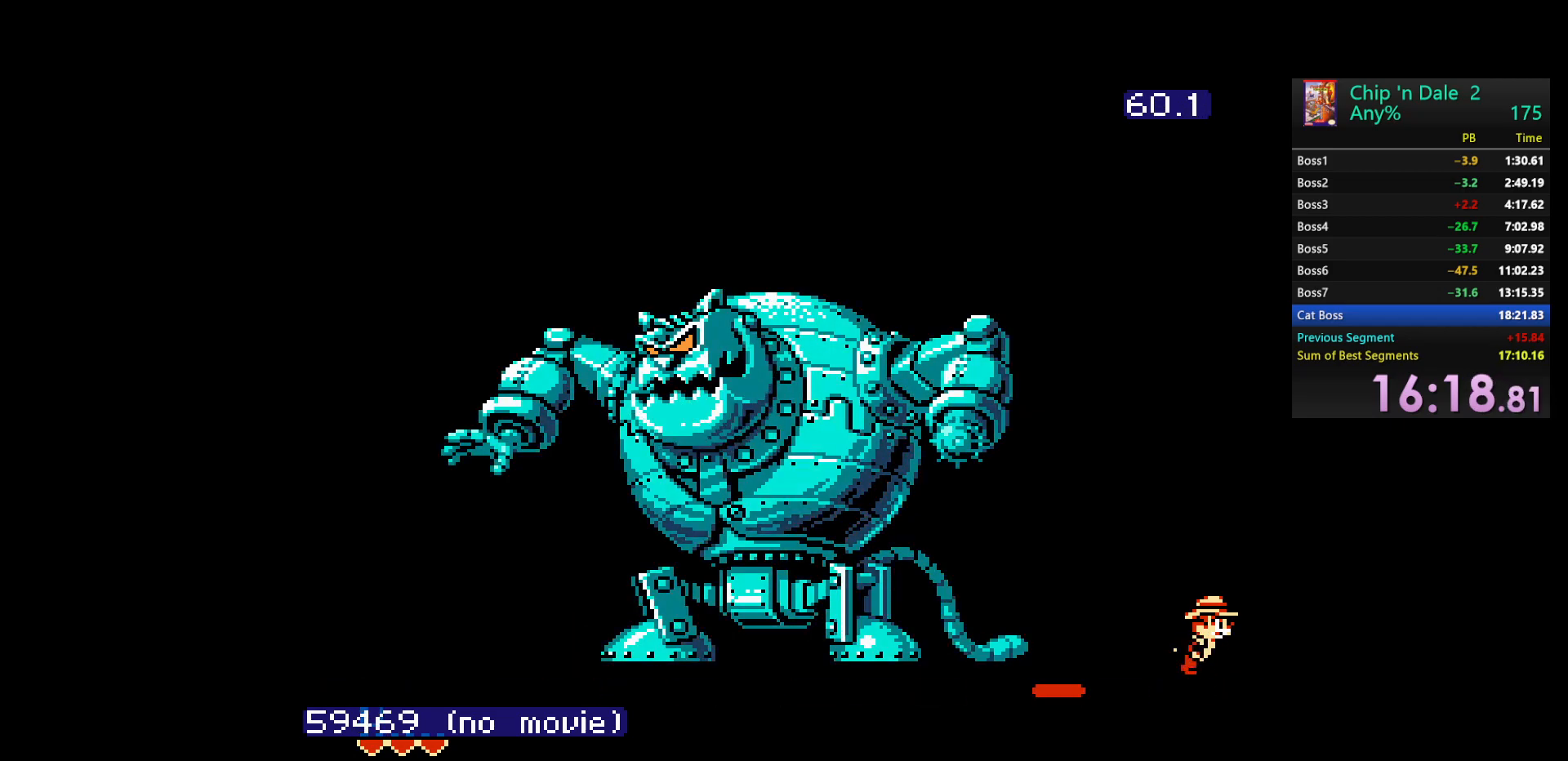
{"buttons": ["DPAD_RIGHT"], "events": []}
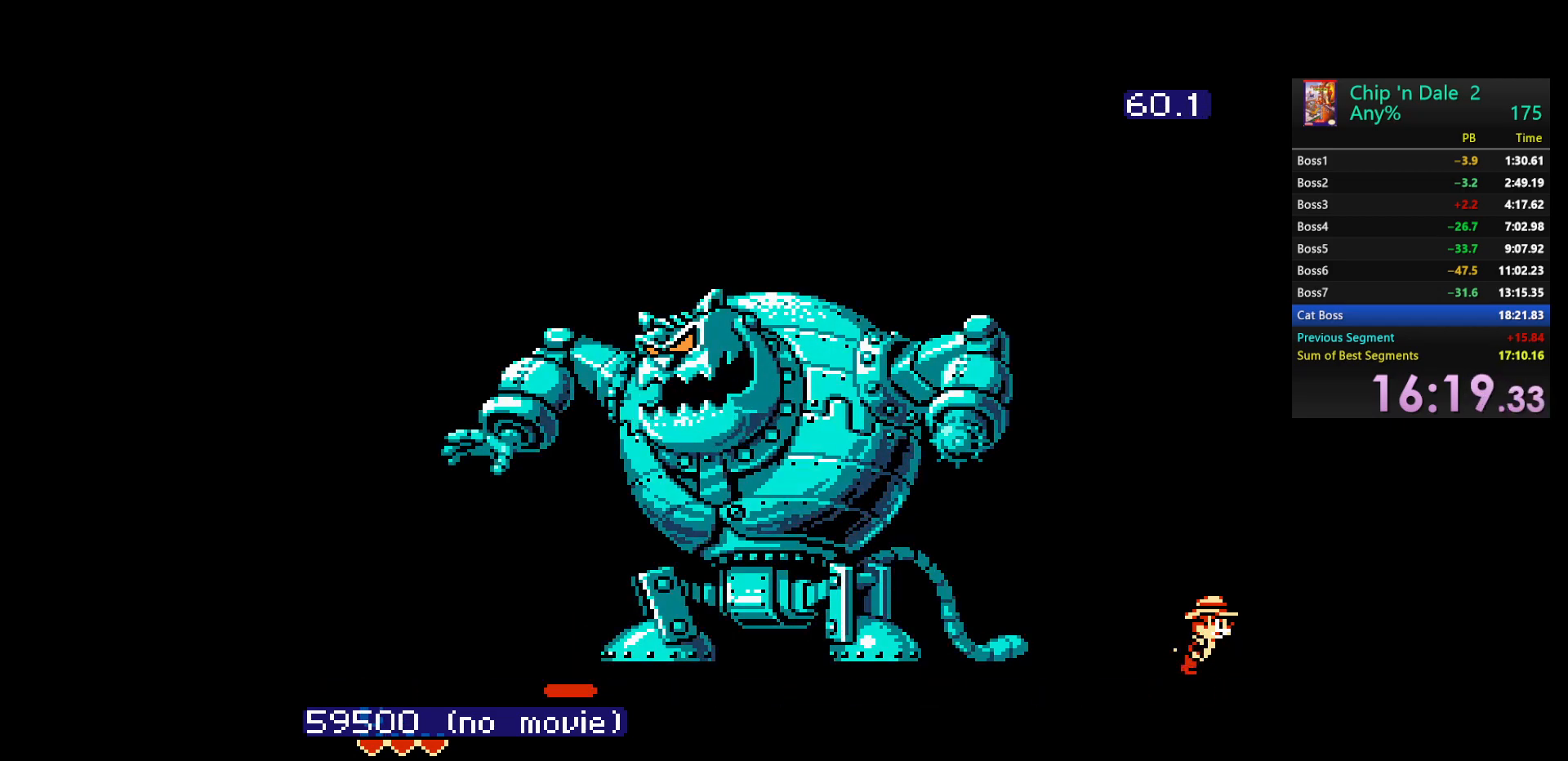
{"buttons": ["DPAD_RIGHT"], "events": []}
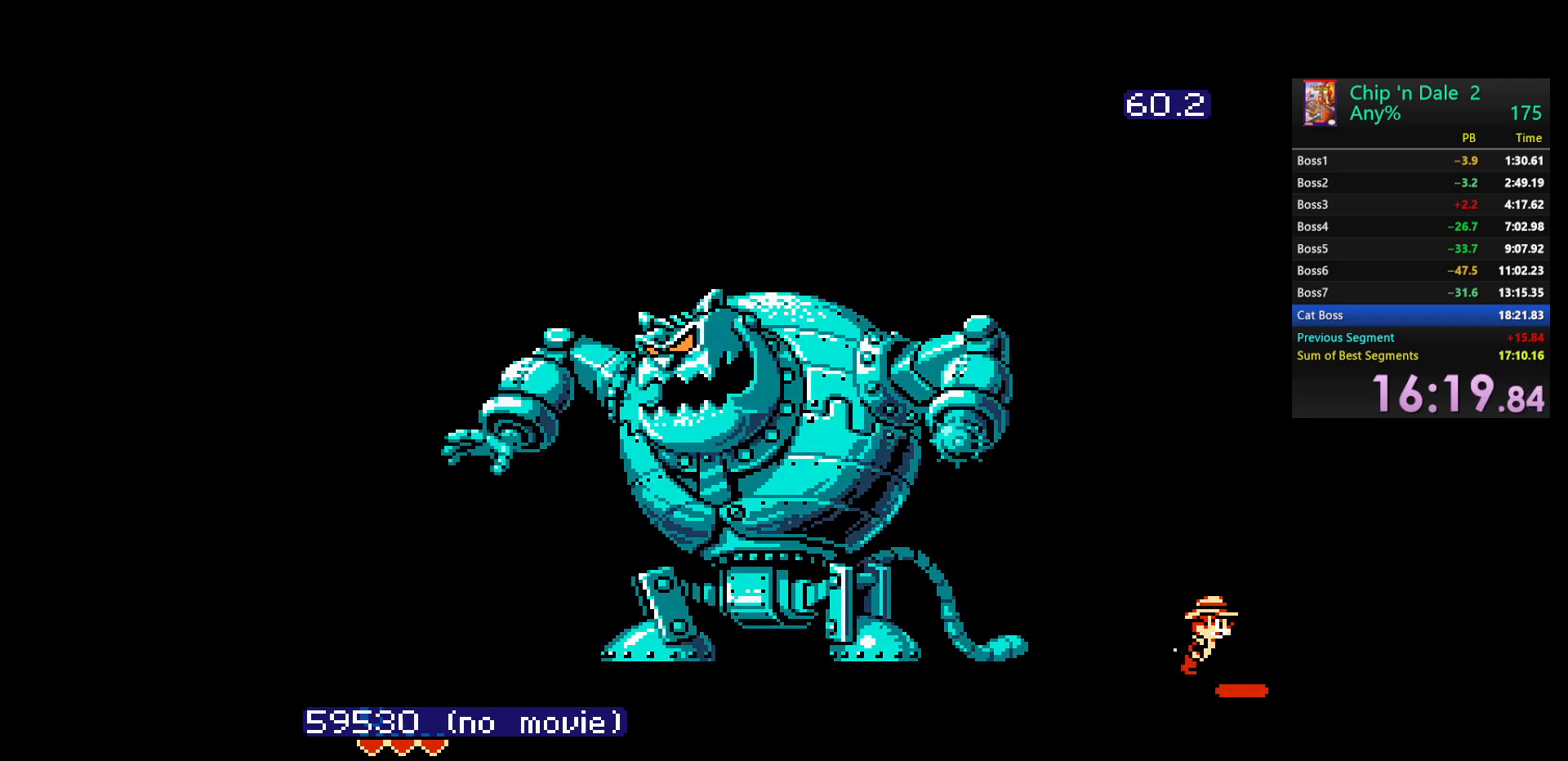
{"buttons": ["DPAD_RIGHT"], "events": []}
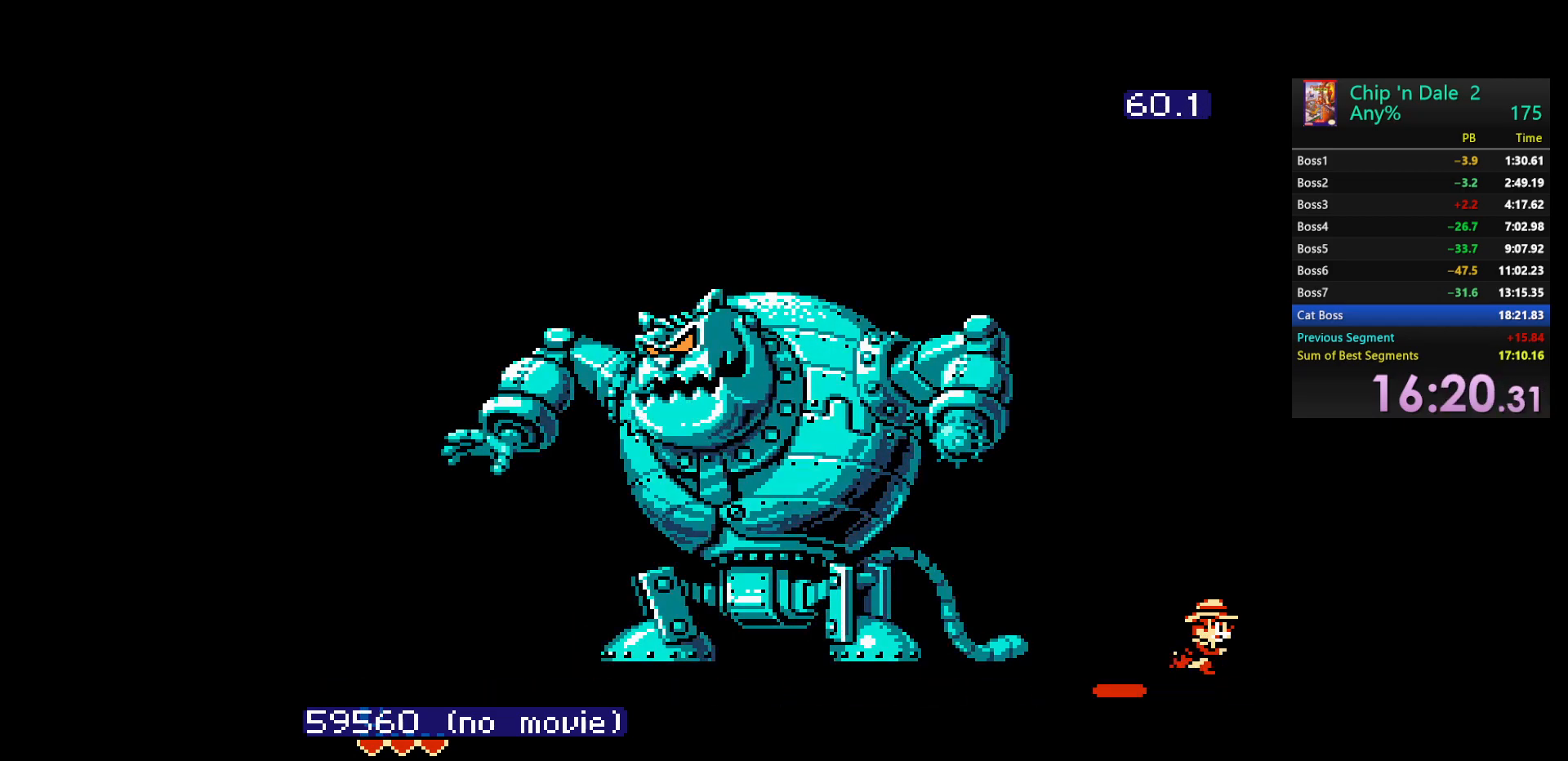
{"buttons": ["DPAD_RIGHT"], "events": []}
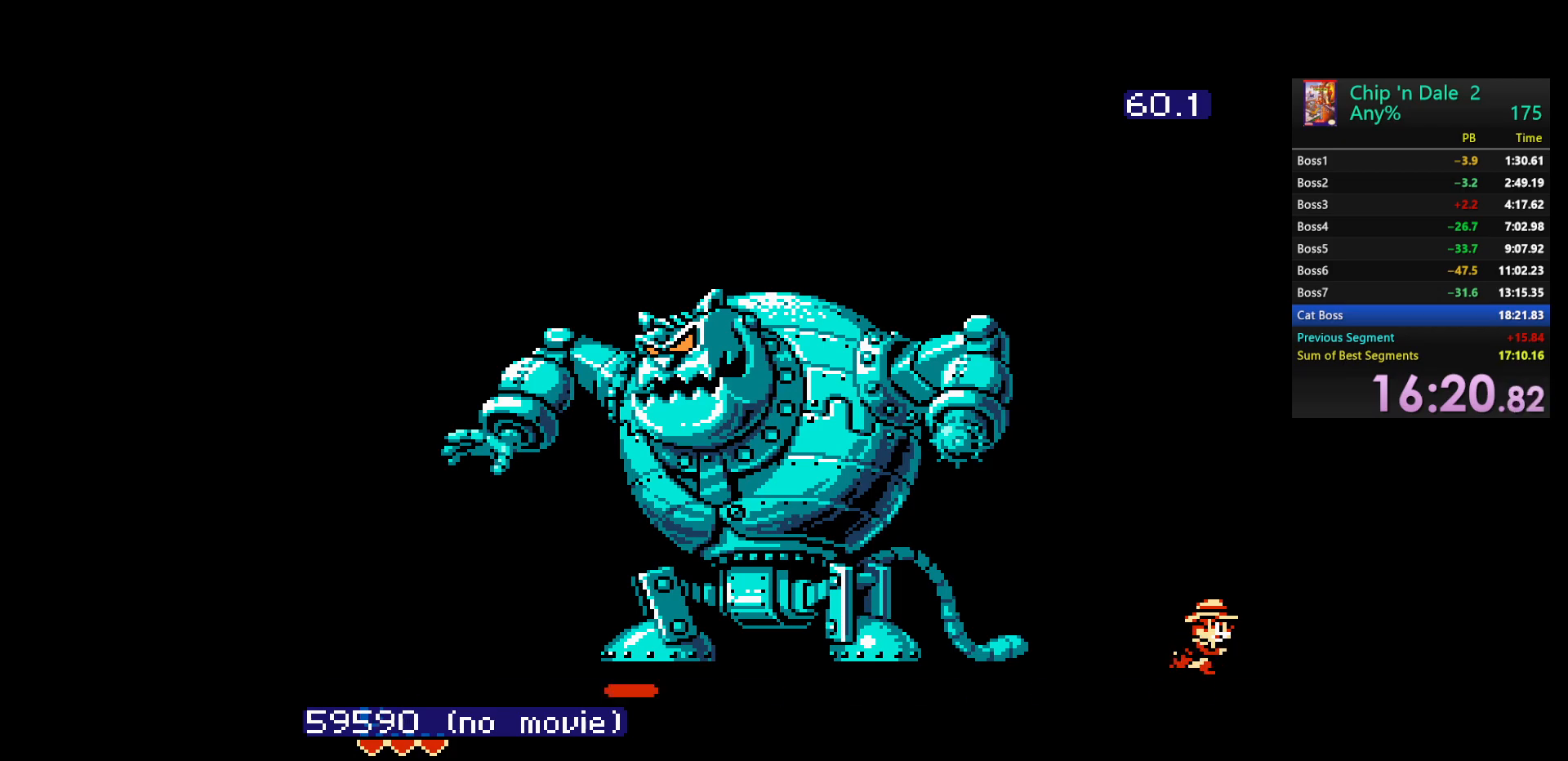
{"buttons": ["DPAD_RIGHT"], "events": []}
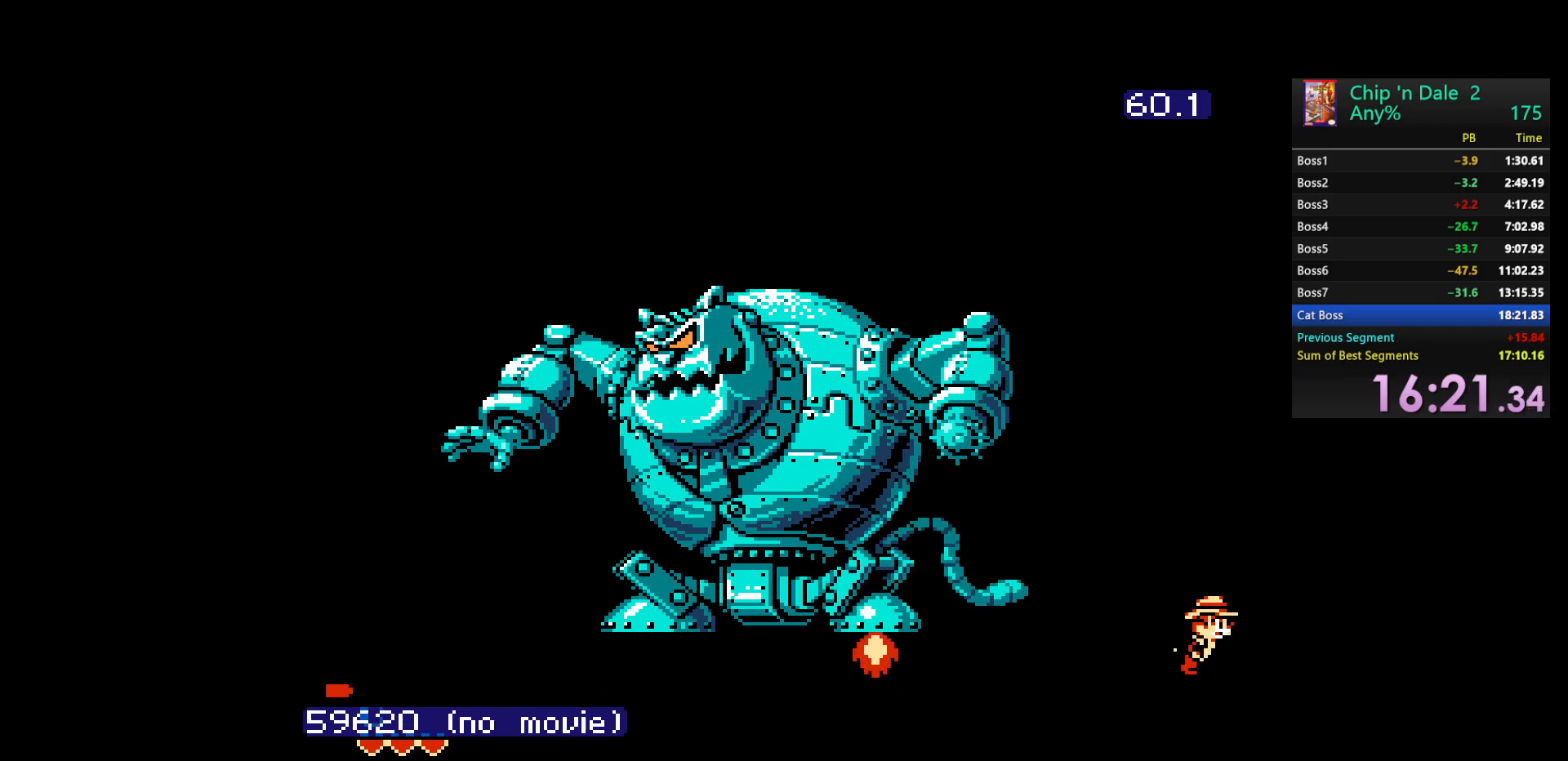
{"buttons": ["DPAD_RIGHT"], "events": []}
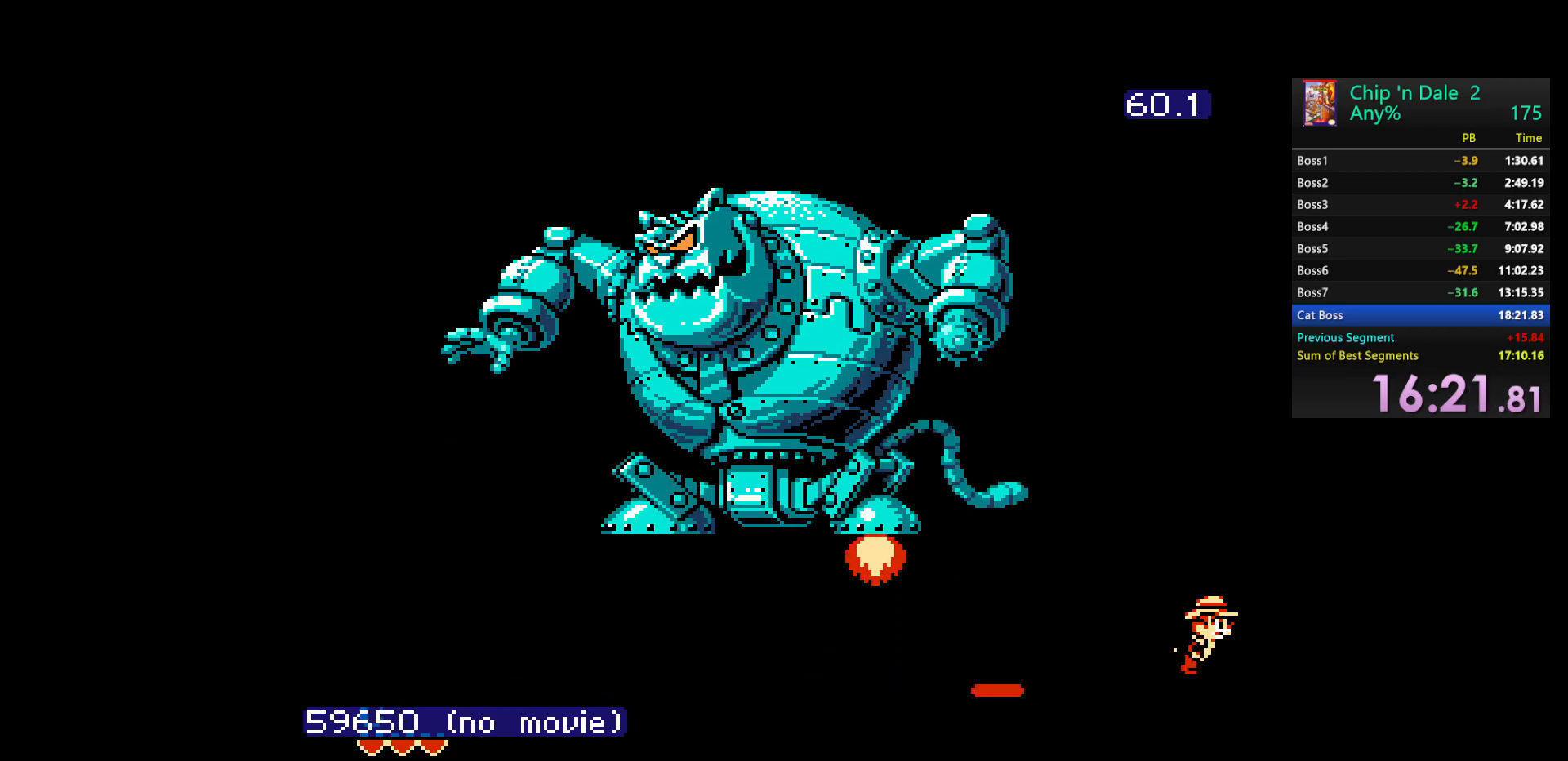
{"buttons": ["DPAD_RIGHT"], "events": []}
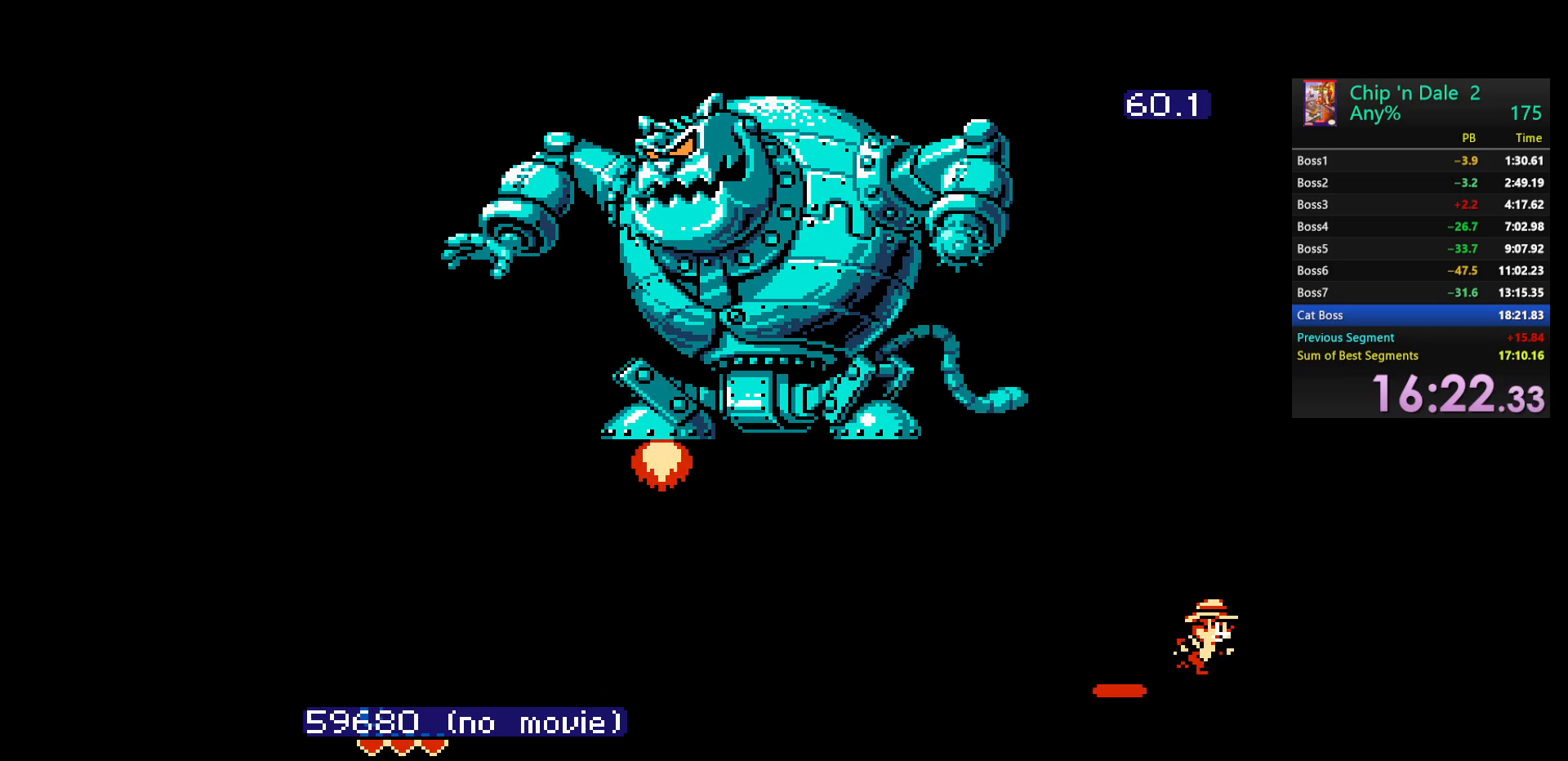
{"buttons": ["DPAD_RIGHT"], "events": []}
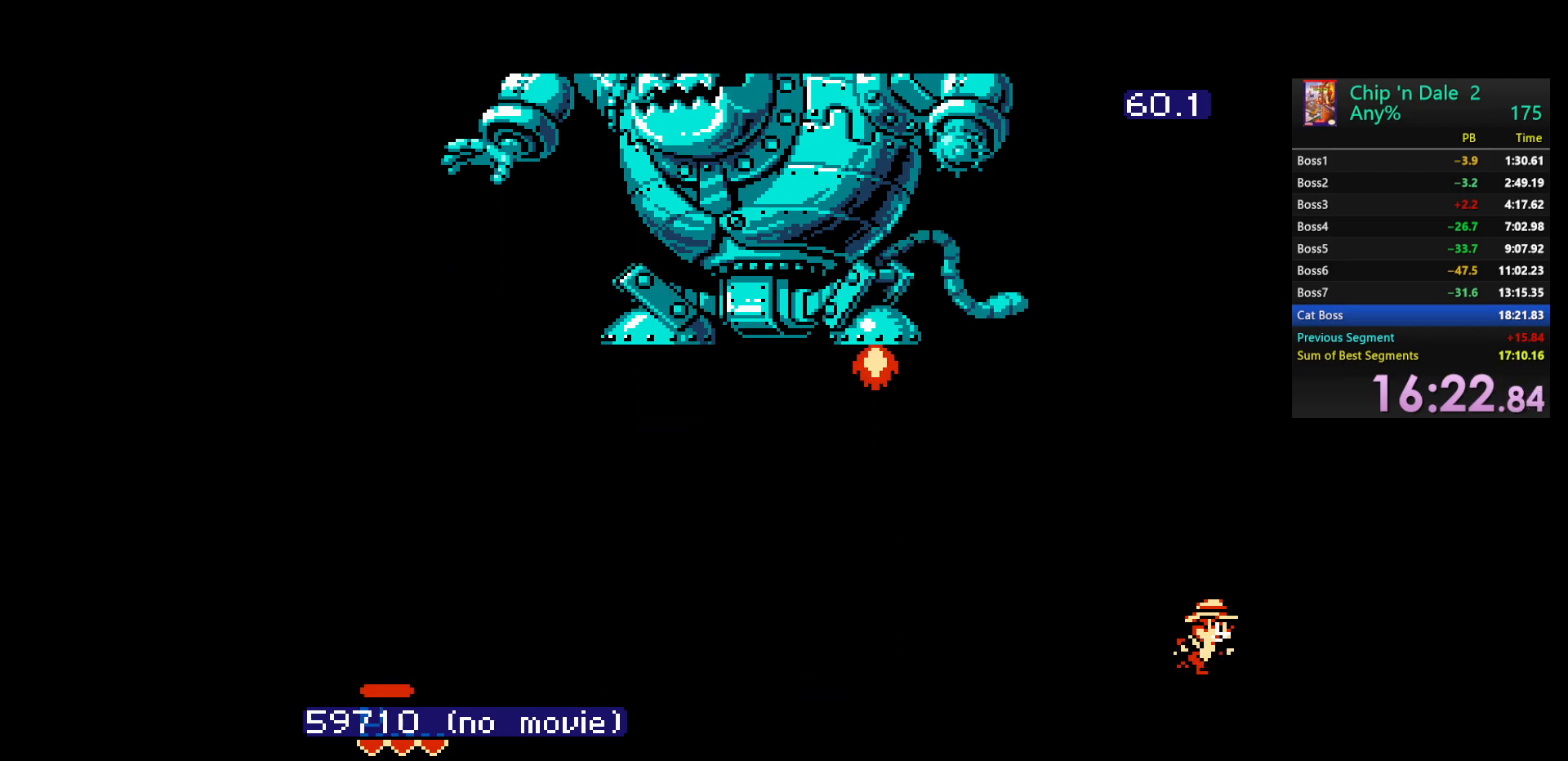
{"buttons": ["DPAD_RIGHT"], "events": []}
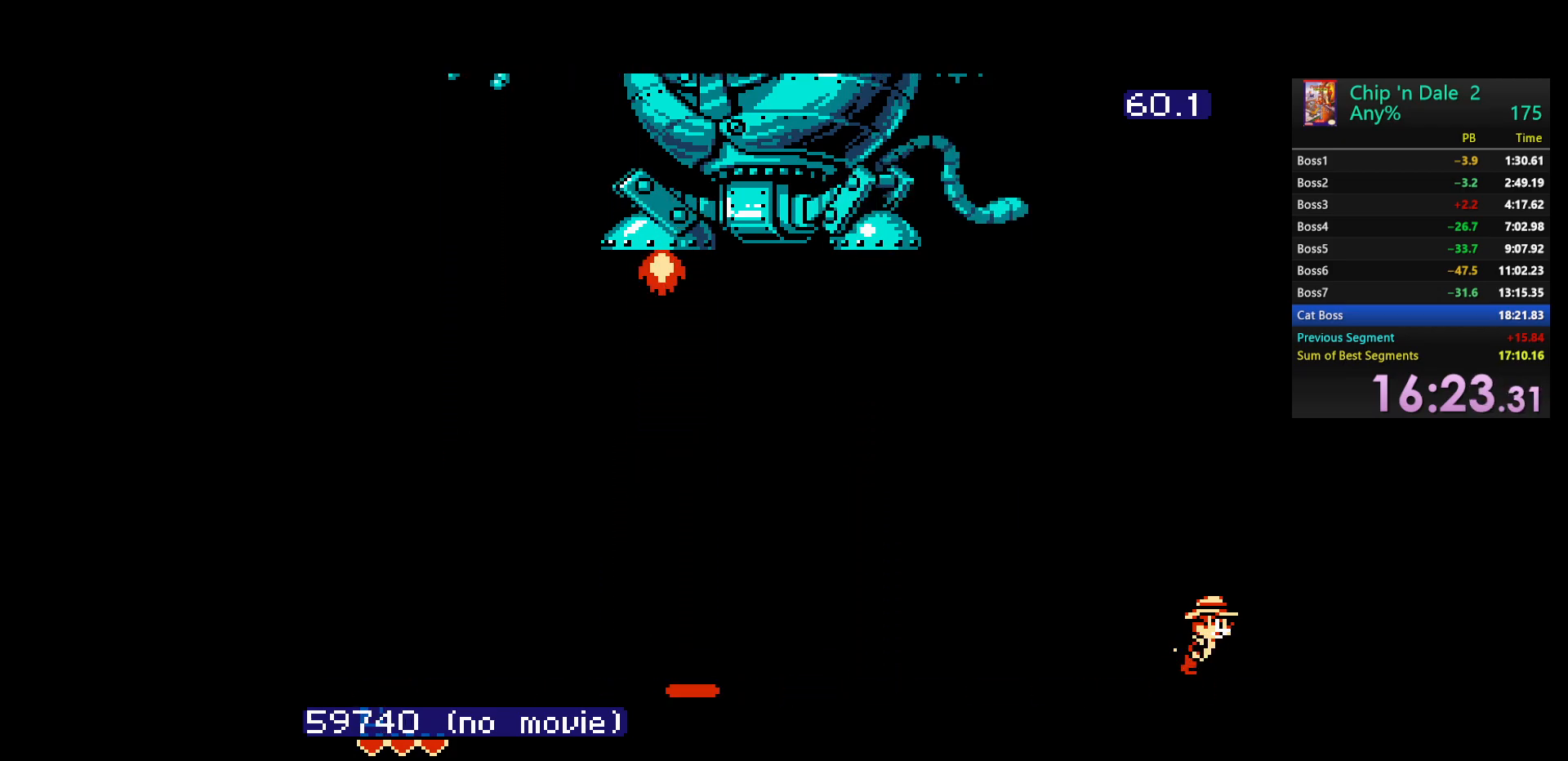
{"buttons": ["DPAD_RIGHT"], "events": []}
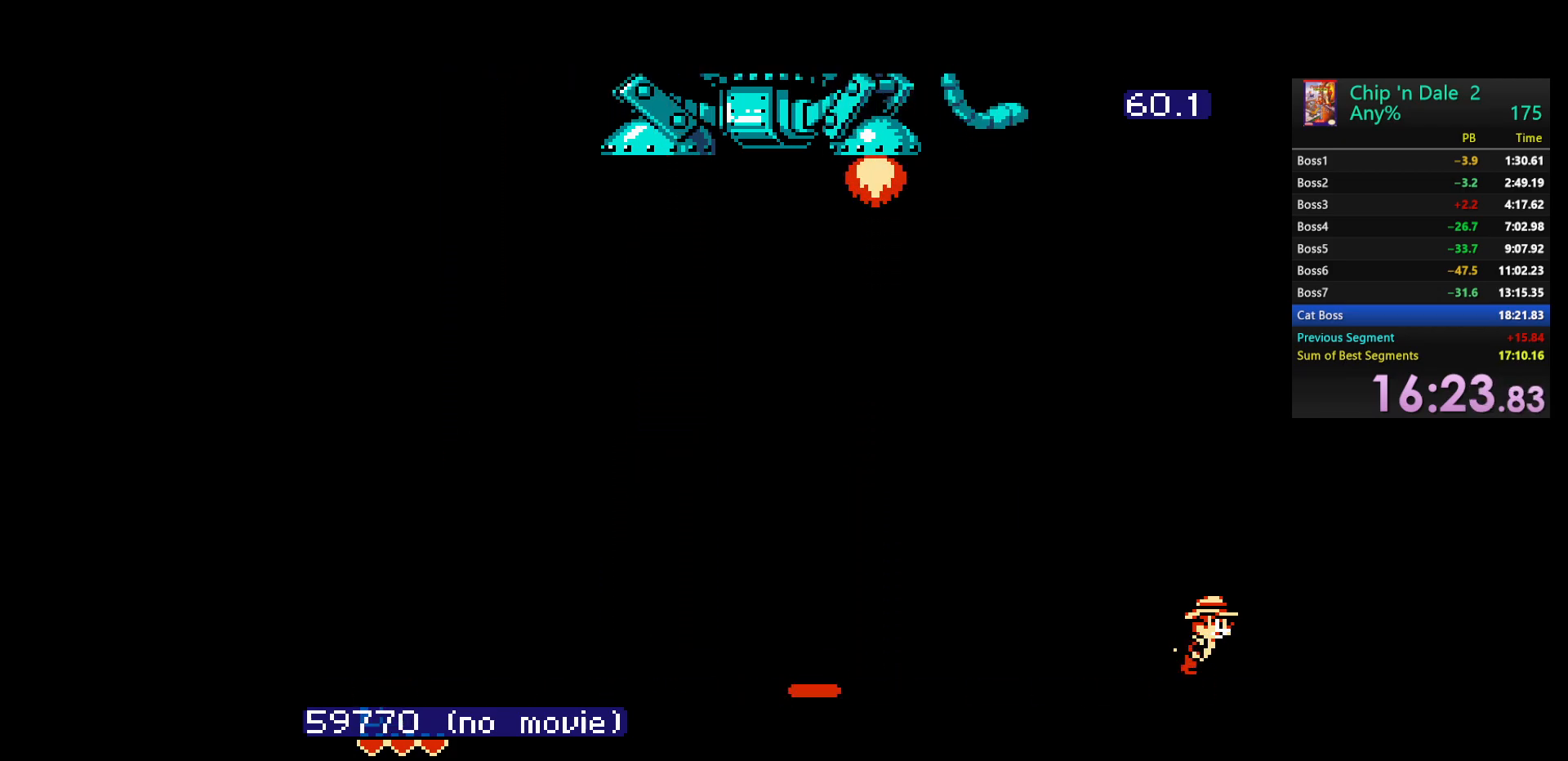
{"buttons": ["DPAD_RIGHT"], "events": []}
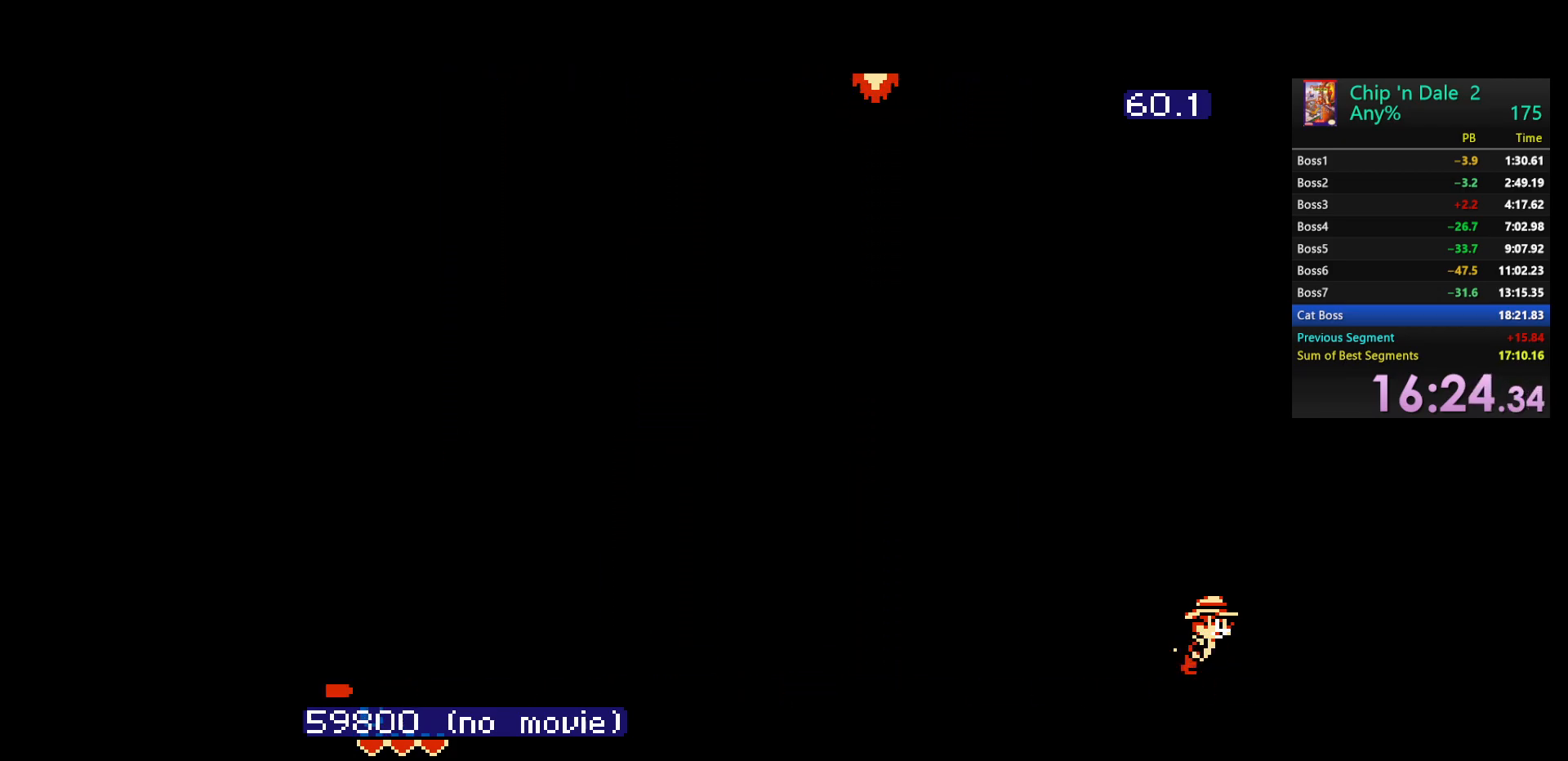
{"buttons": ["DPAD_RIGHT"], "events": []}
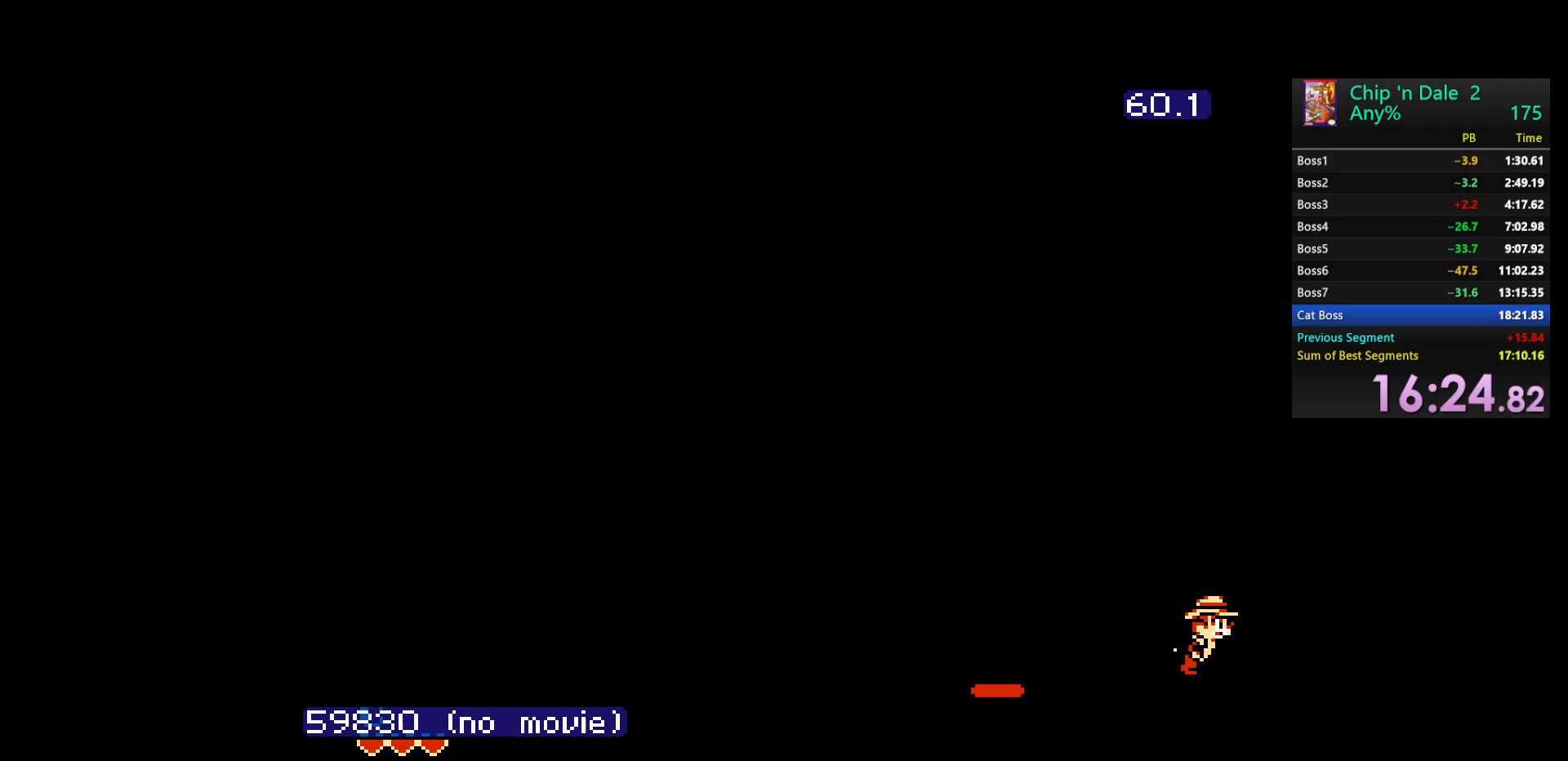
{"buttons": ["DPAD_RIGHT"], "events": []}
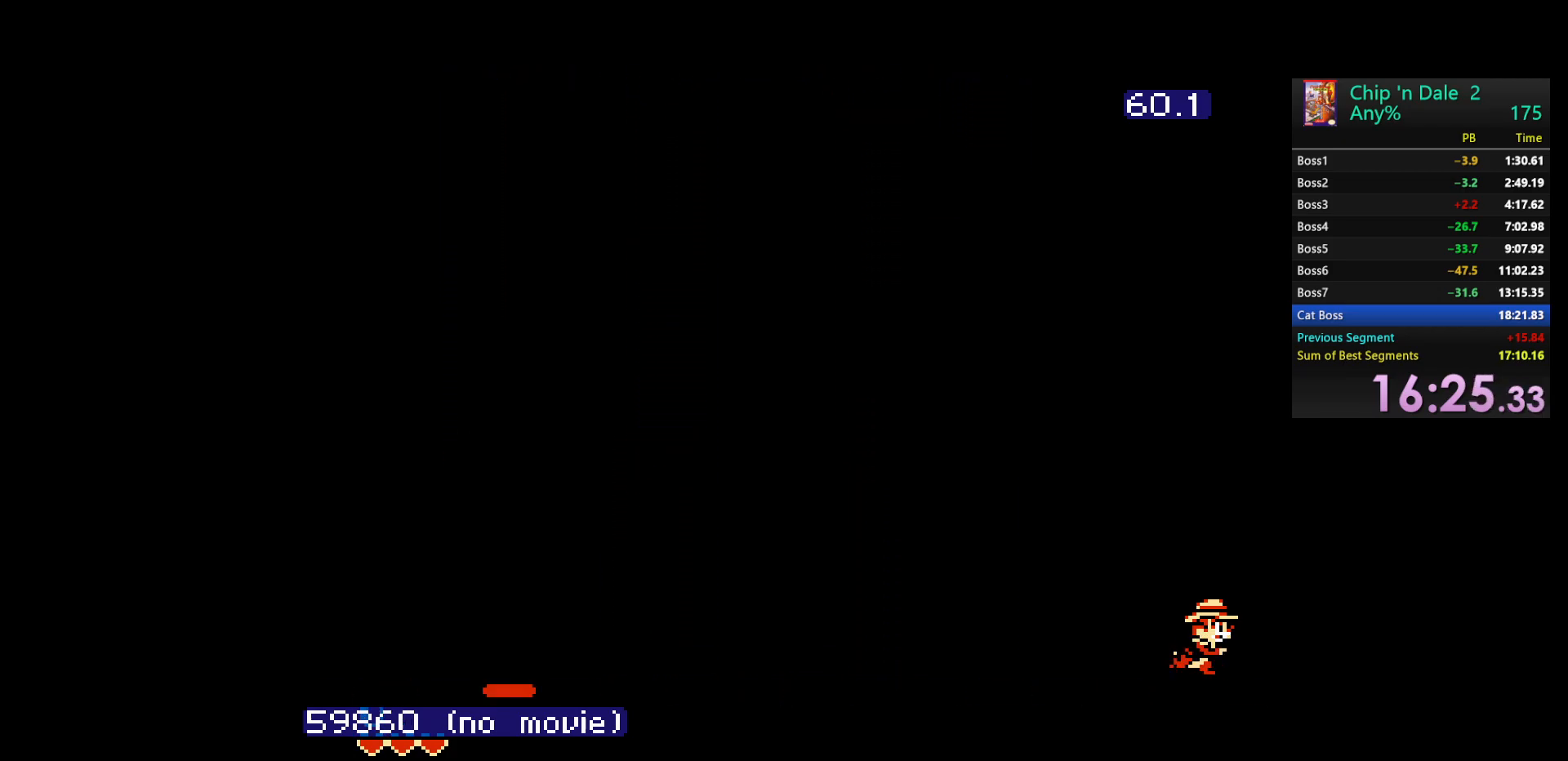
{"buttons": ["DPAD_RIGHT"], "events": []}
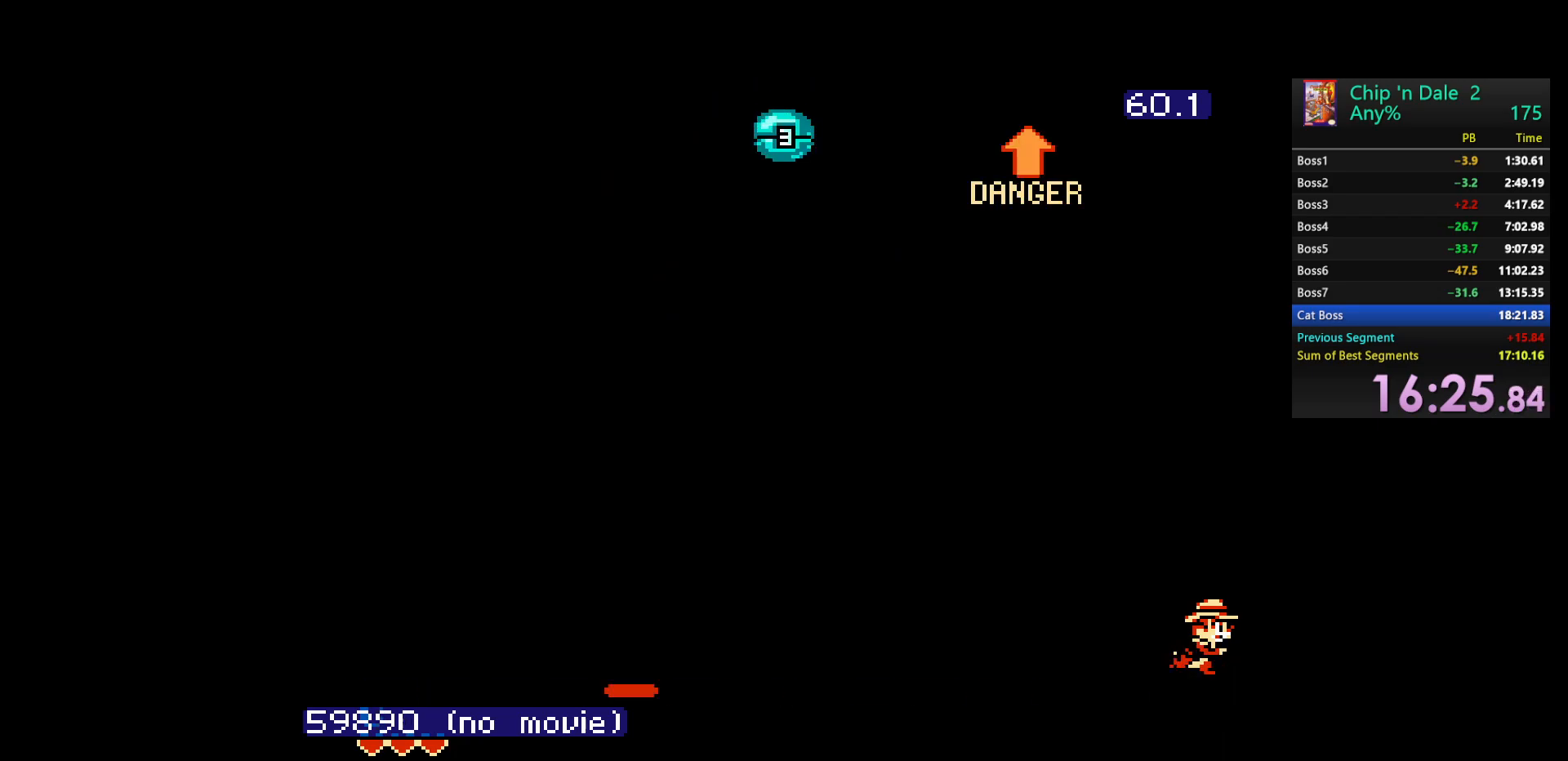
{"buttons": ["DPAD_LEFT"], "events": [[317, "DPAD_RIGHT", "up"], [400, "DPAD_LEFT", "down"]]}